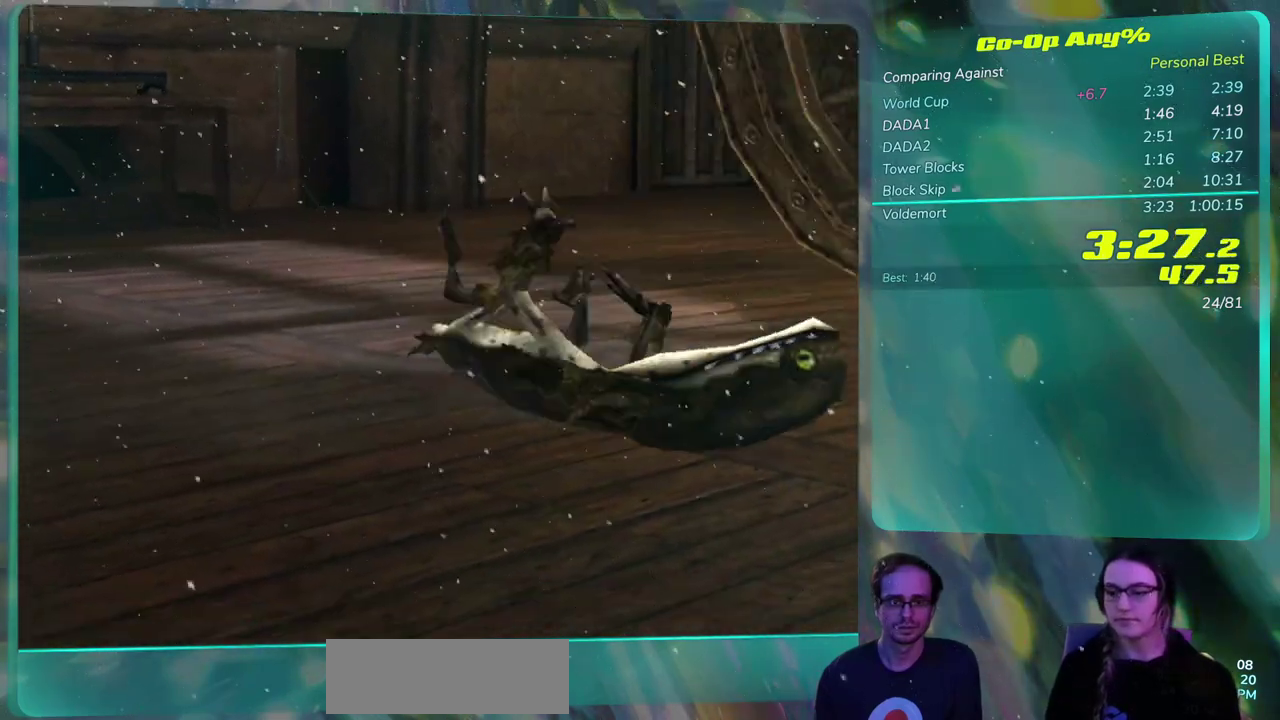
Gameplay with a controller (PlayStation layout); each line is a JSON object with the inputs held at the frame after it. This document gives stick clicks only as held states, not as events. Not read: HOME L2 R2 left_stick right_stick.
{"buttons": ["SQUARE"]}
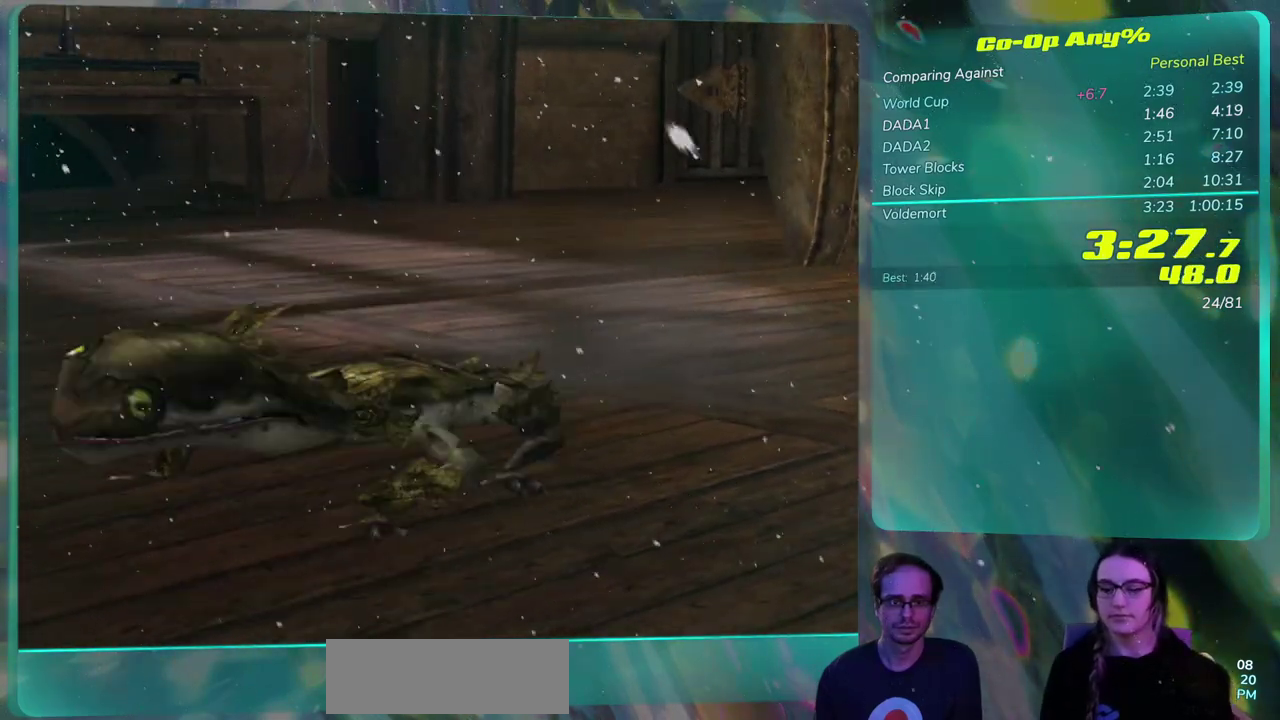
{"buttons": ["SQUARE"]}
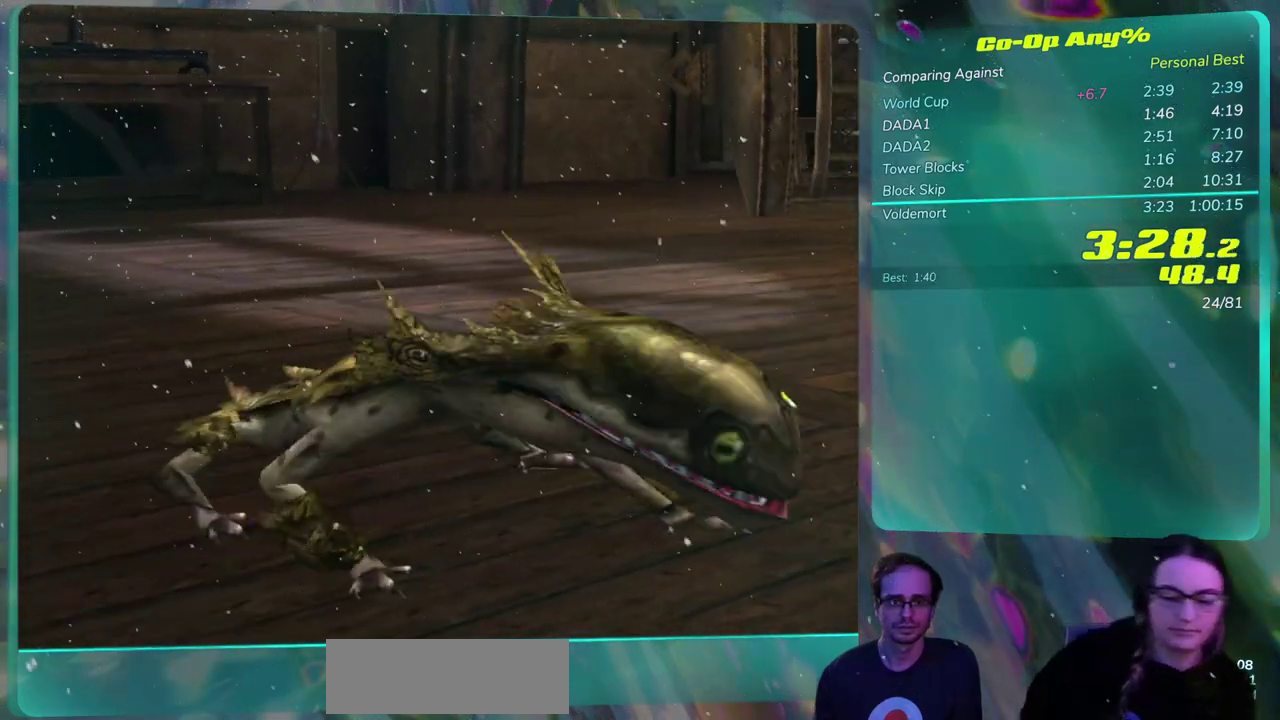
{"buttons": []}
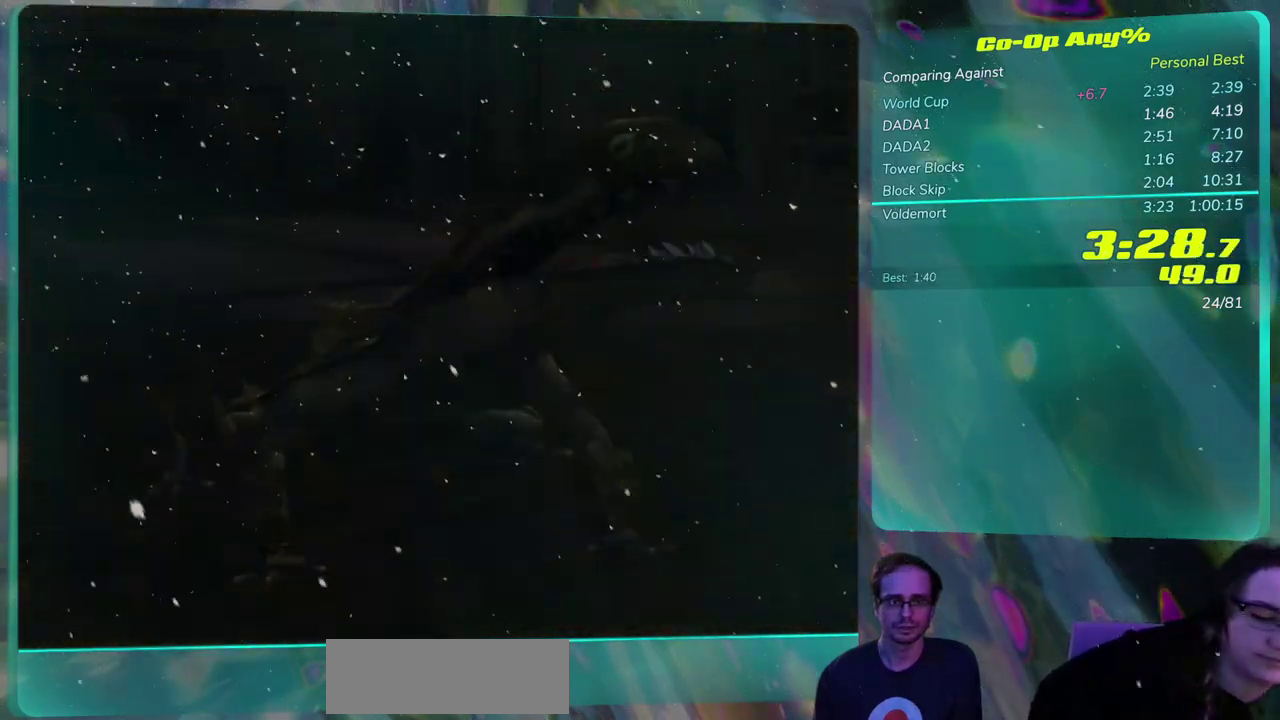
{"buttons": ["SQUARE"]}
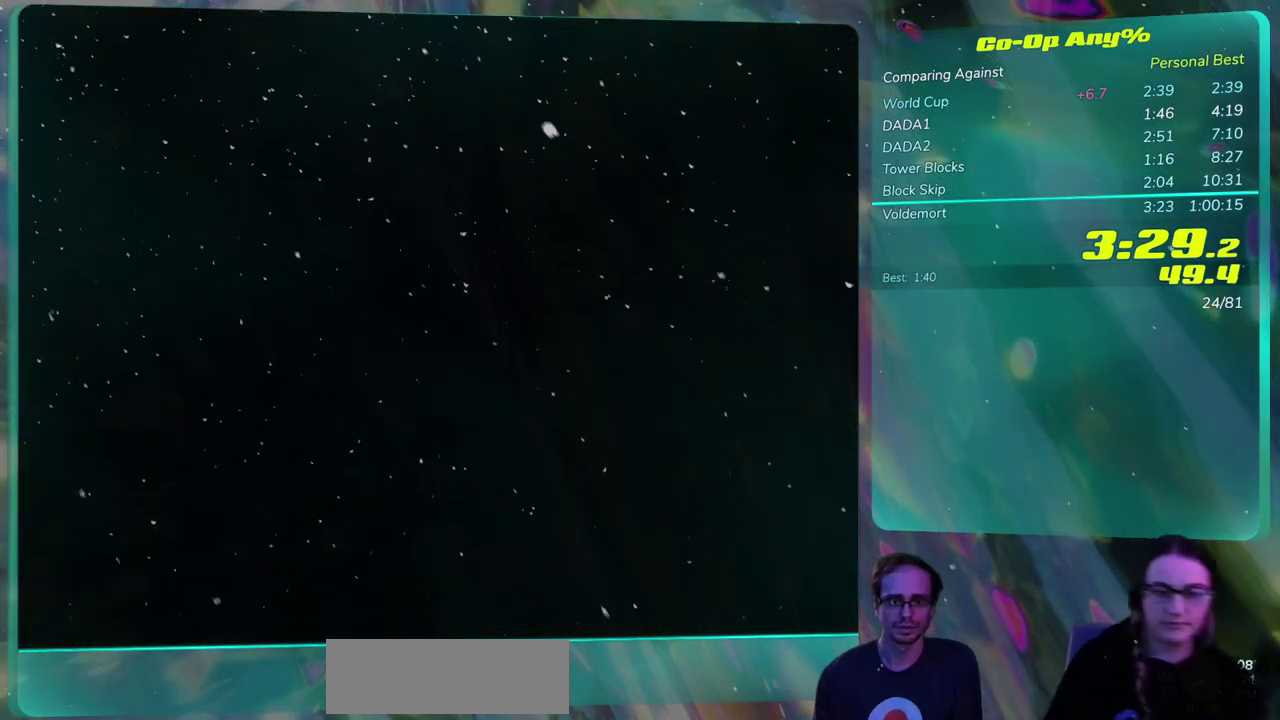
{"buttons": ["SQUARE"]}
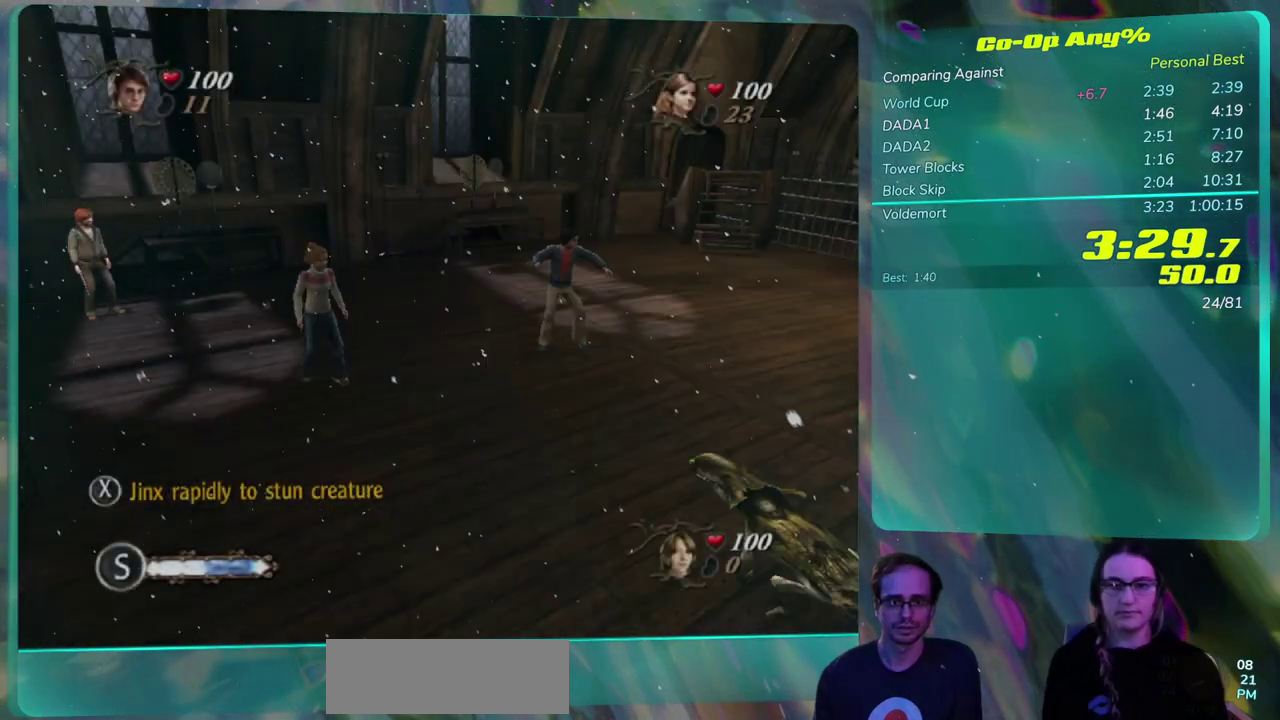
{"buttons": ["SQUARE"]}
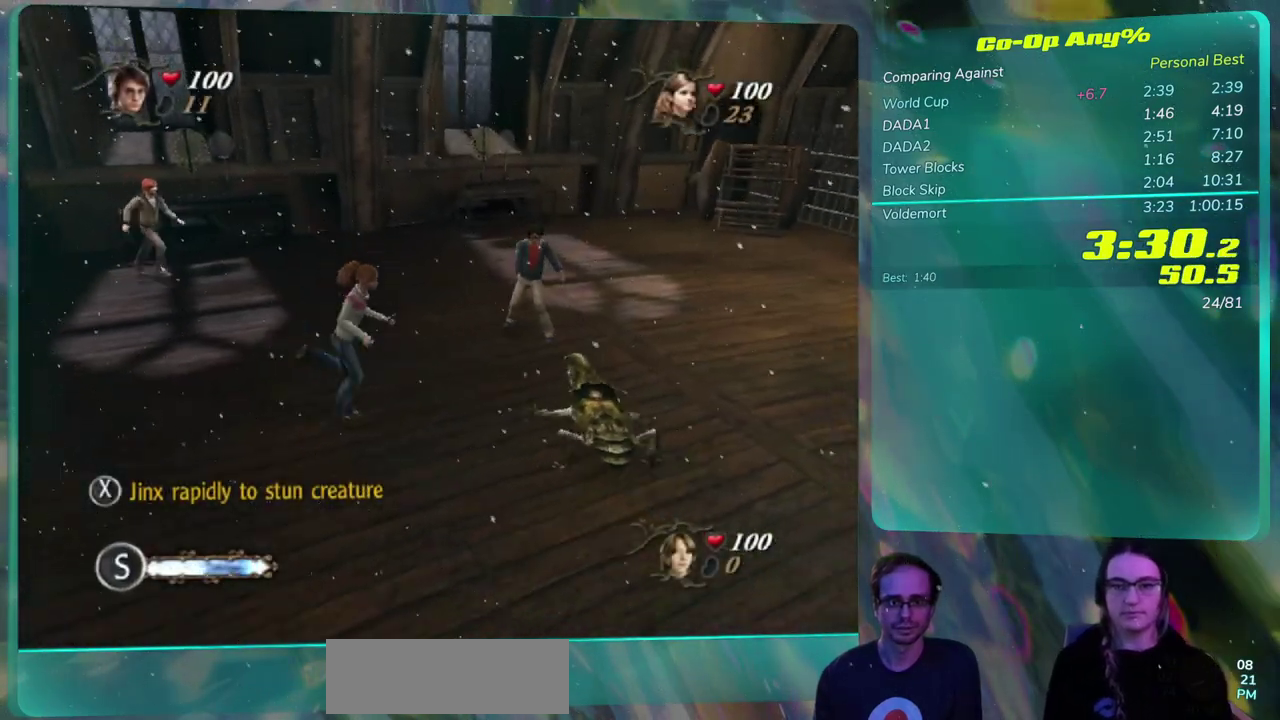
{"buttons": ["SQUARE"]}
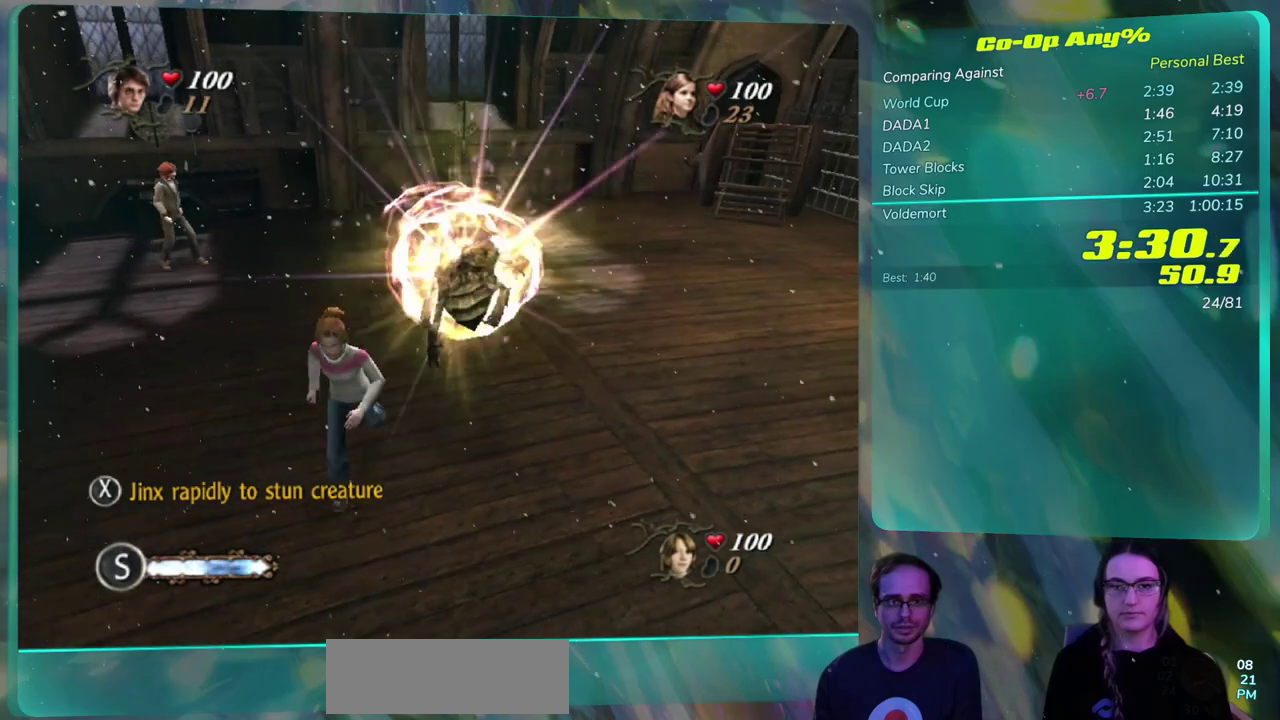
{"buttons": ["SQUARE"]}
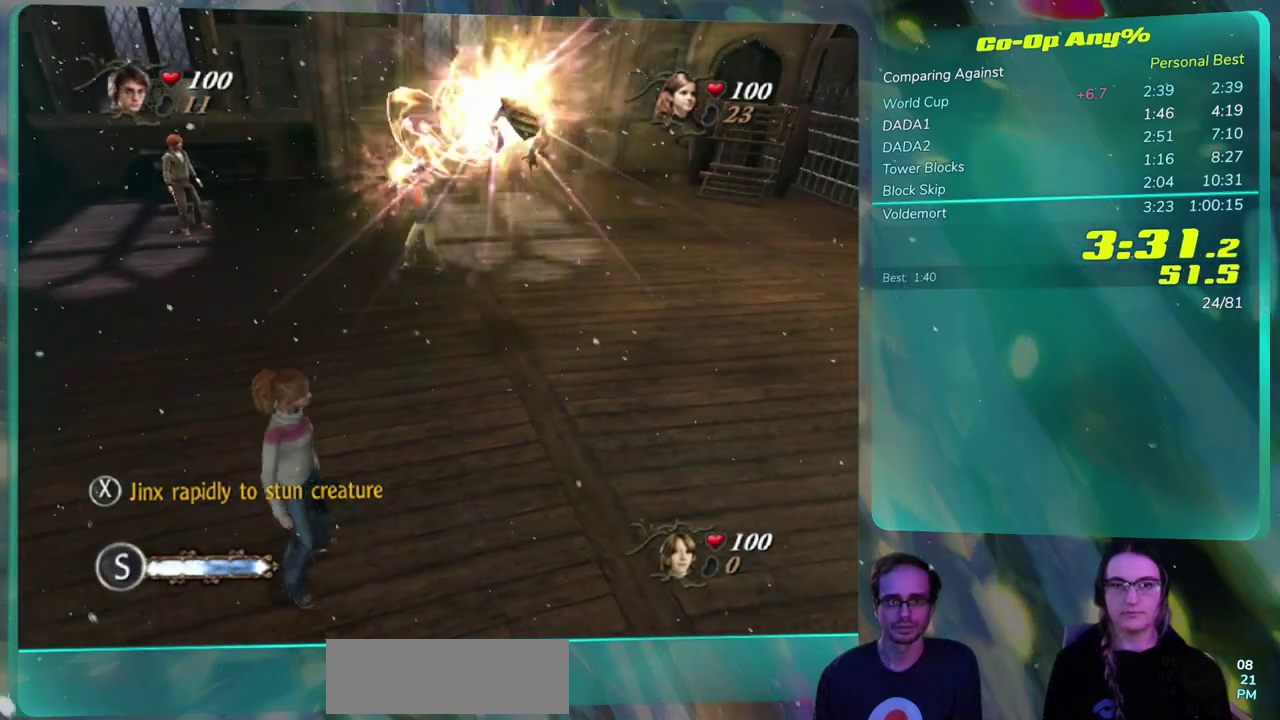
{"buttons": ["SQUARE"]}
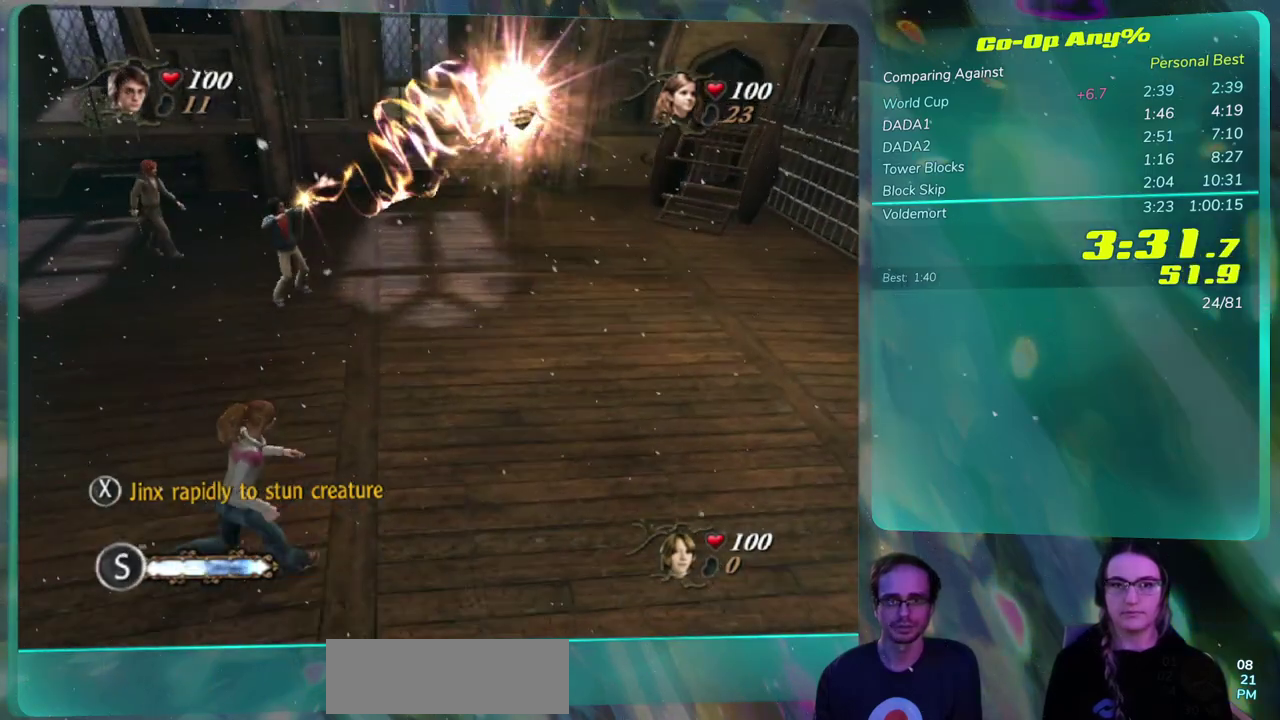
{"buttons": ["SQUARE"]}
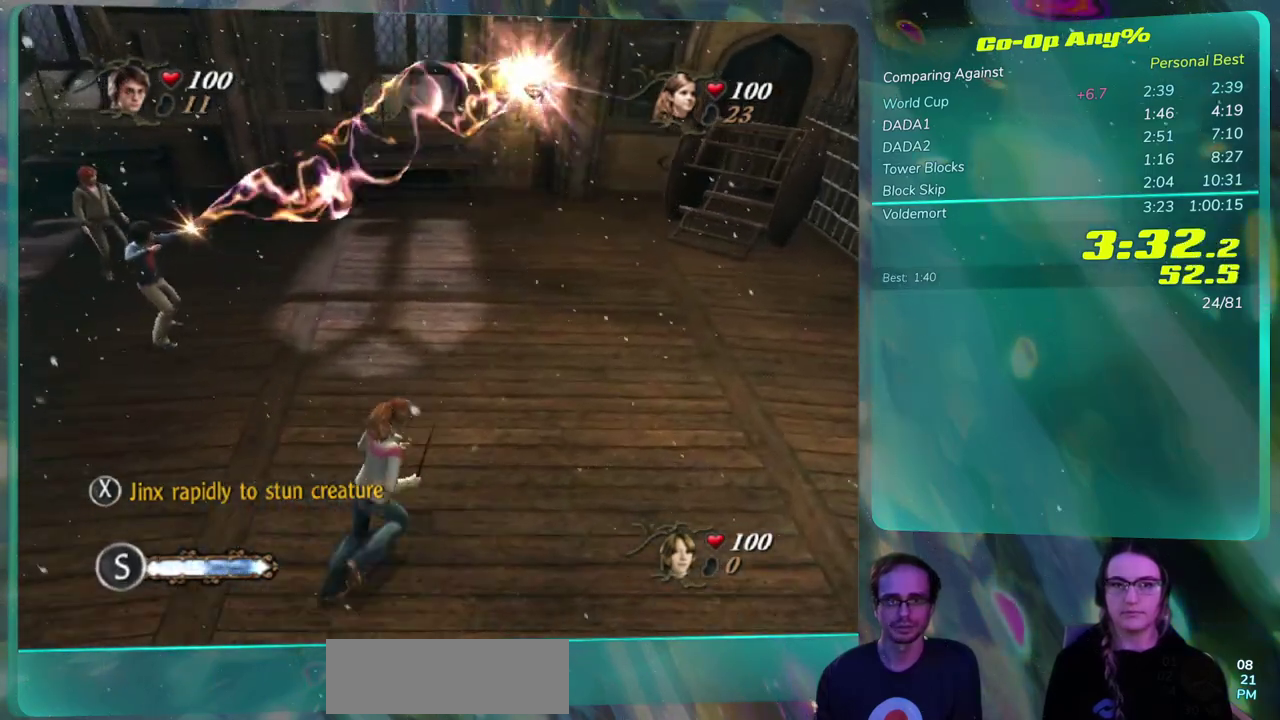
{"buttons": []}
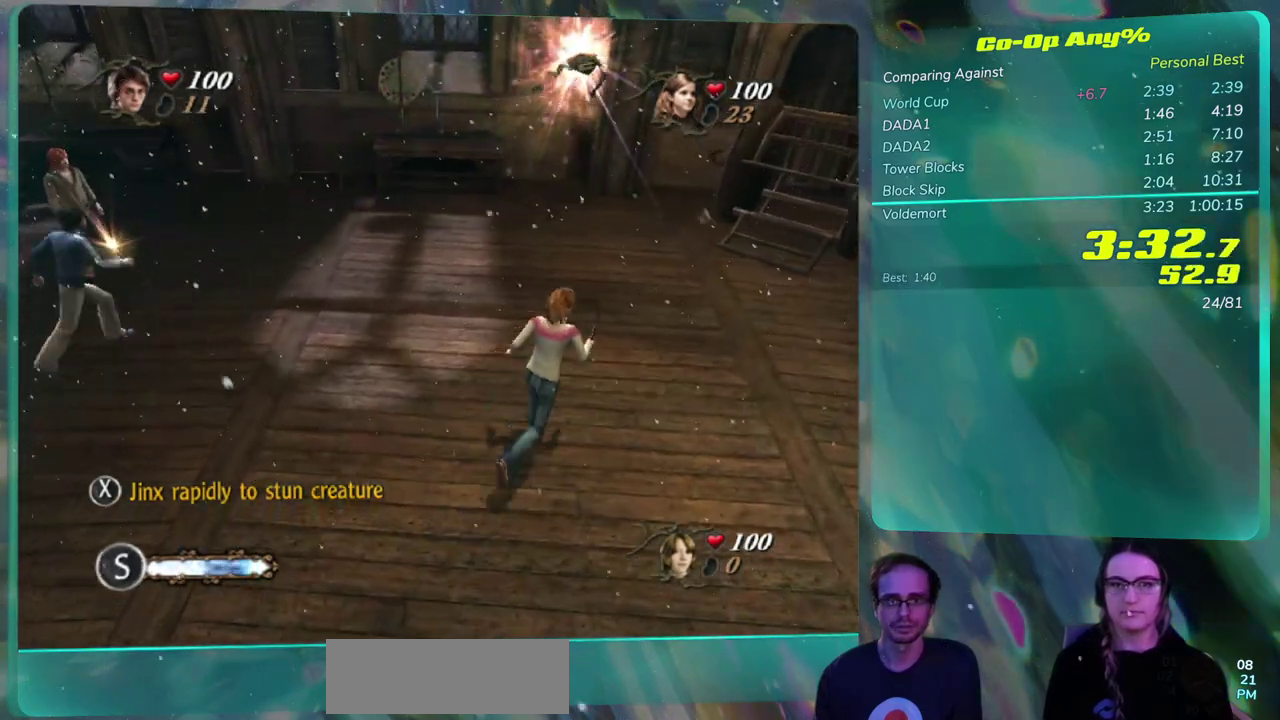
{"buttons": []}
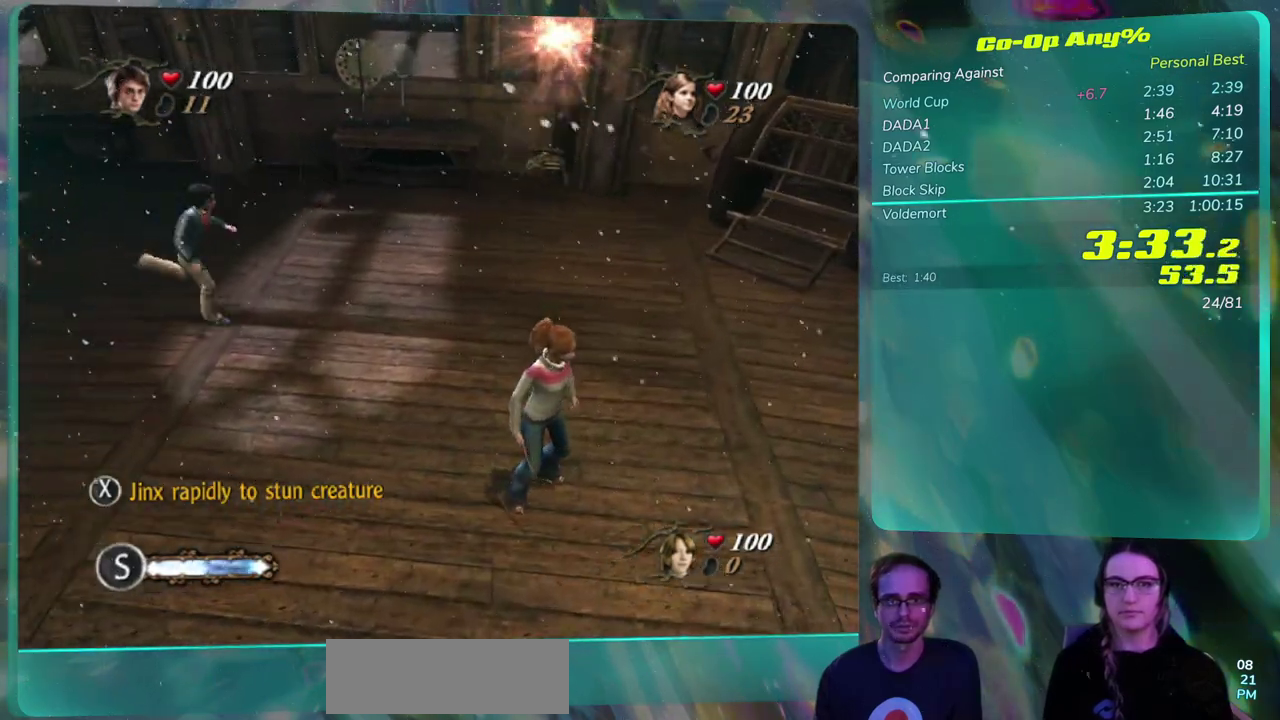
{"buttons": []}
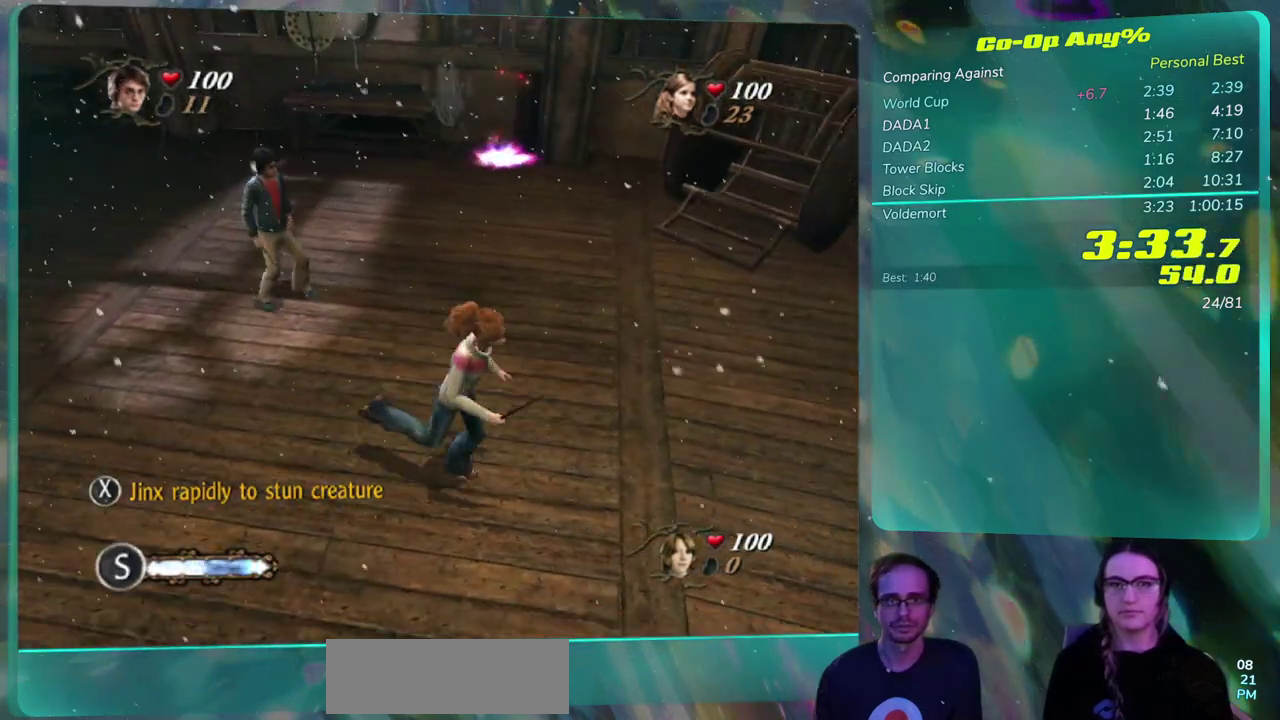
{"buttons": []}
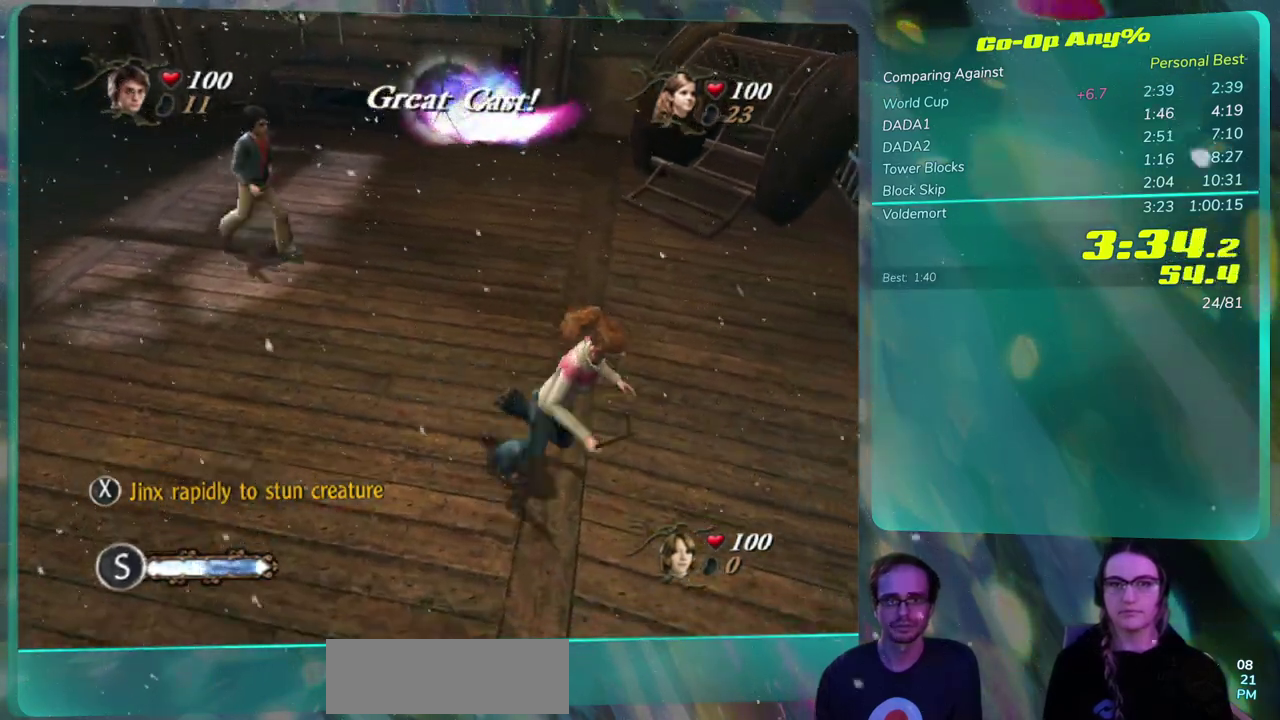
{"buttons": []}
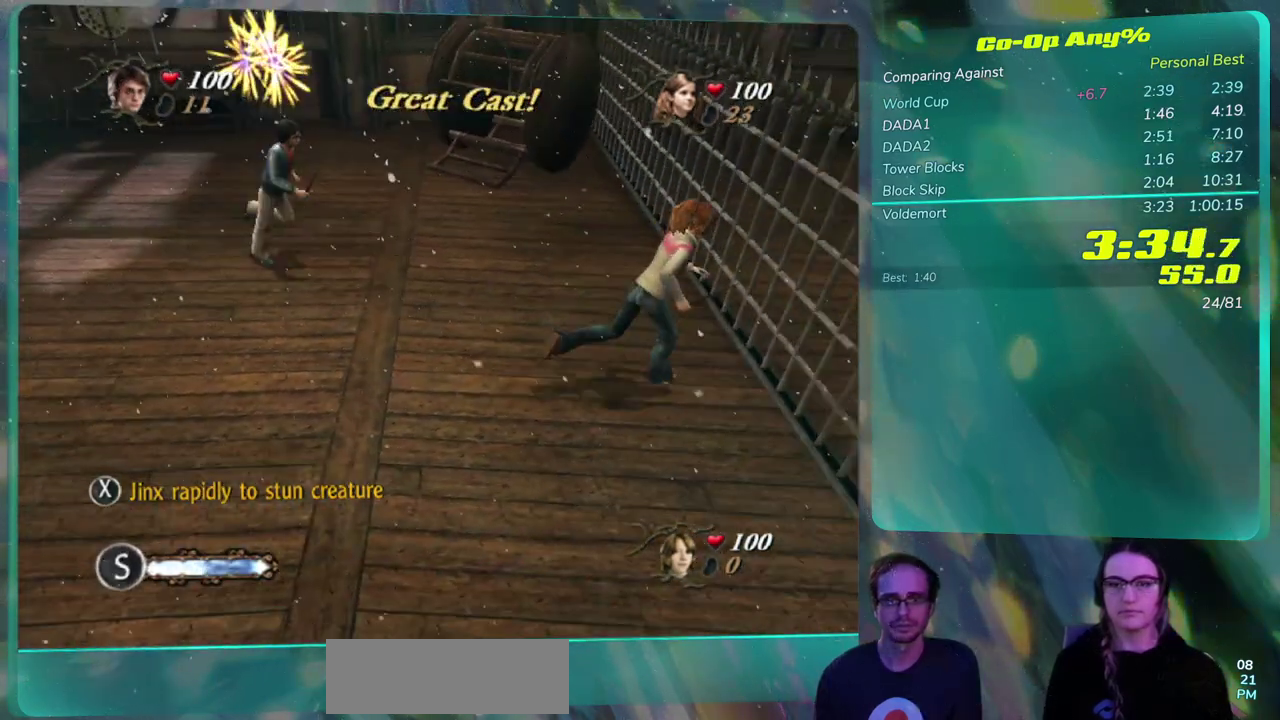
{"buttons": []}
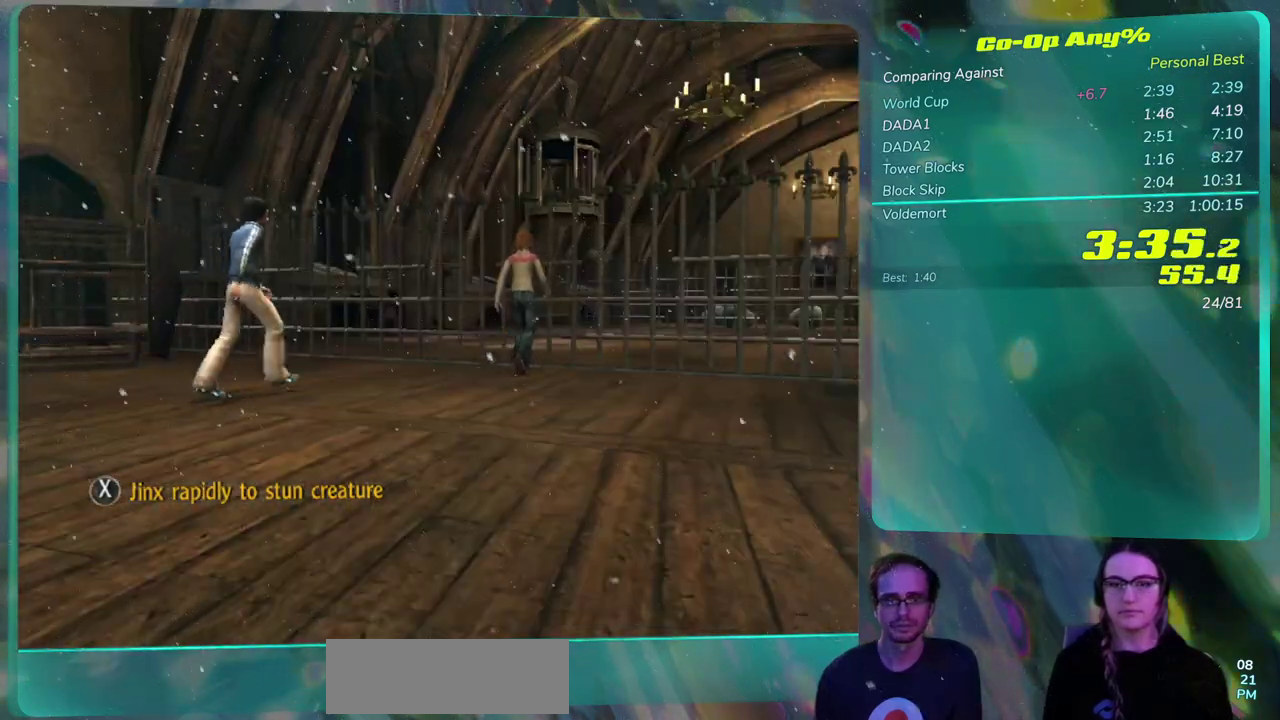
{"buttons": []}
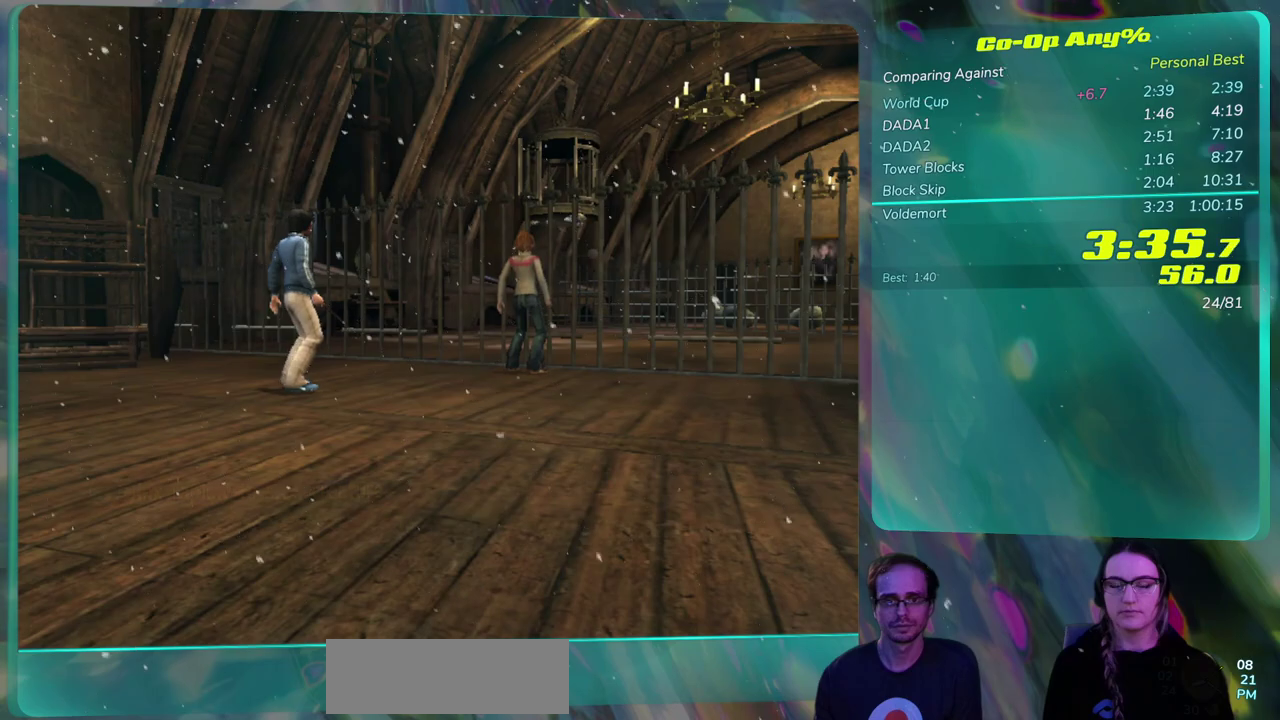
{"buttons": []}
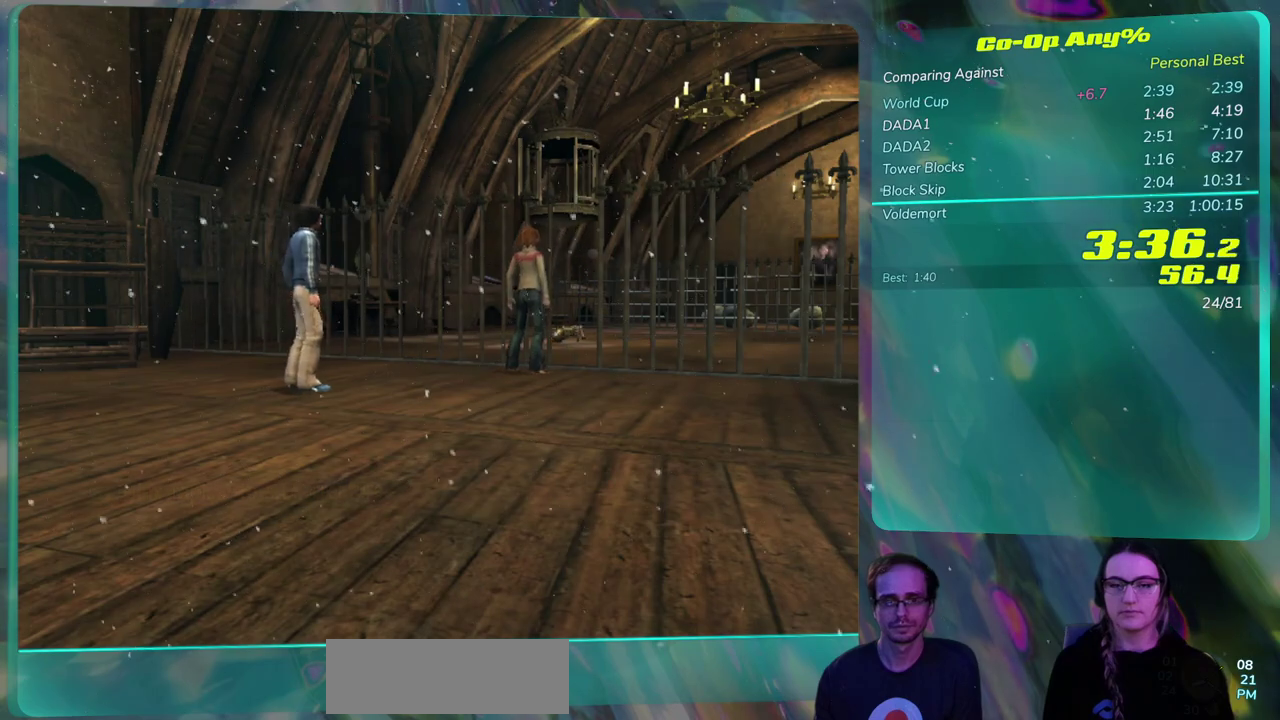
{"buttons": []}
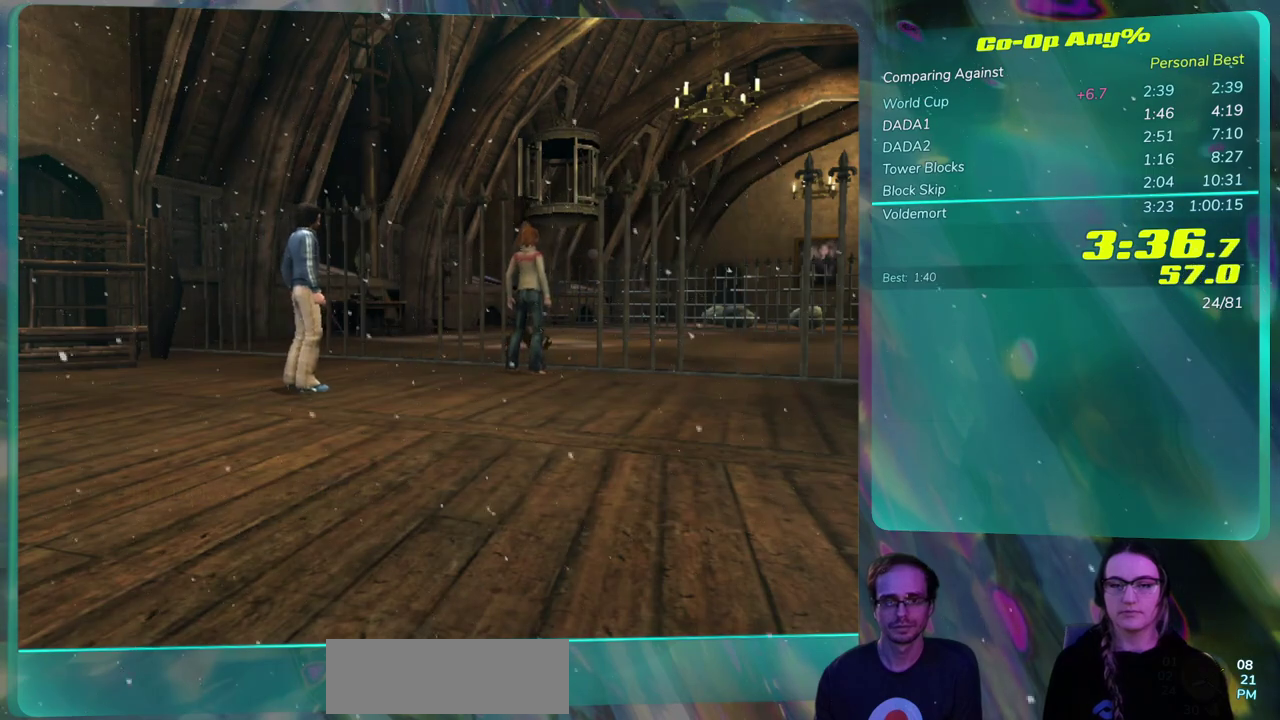
{"buttons": ["SQUARE"]}
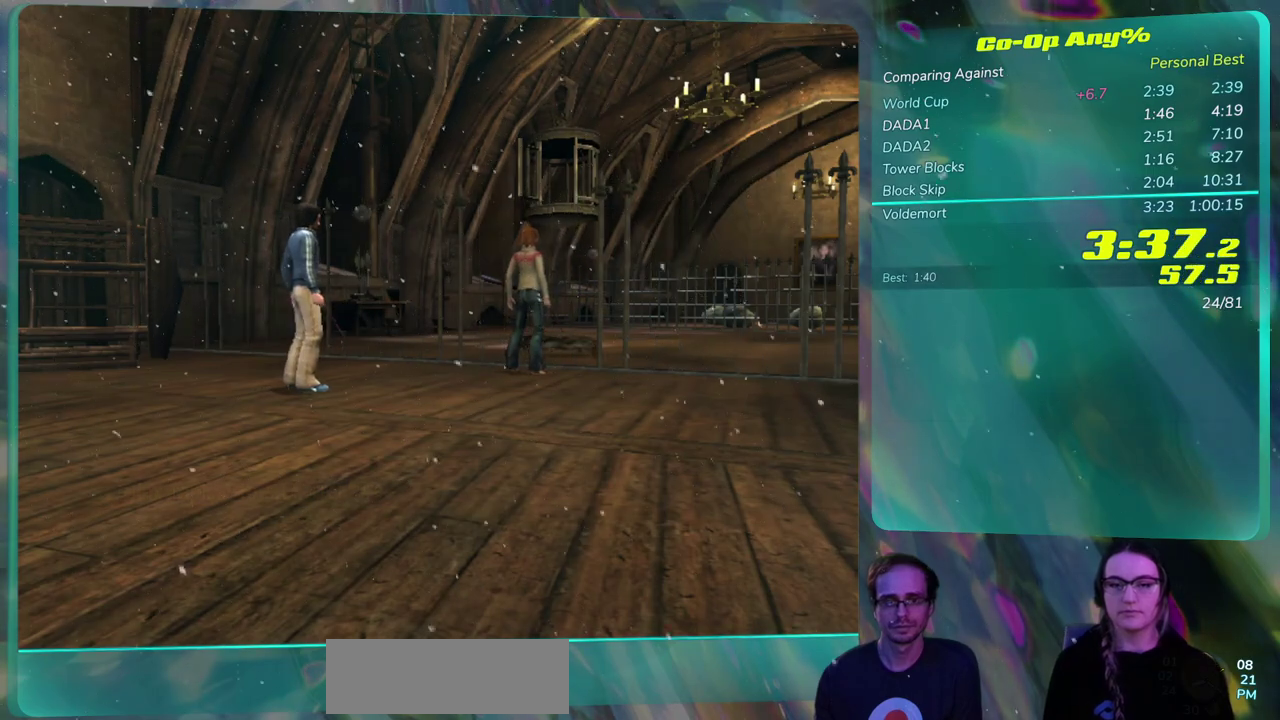
{"buttons": ["SQUARE"]}
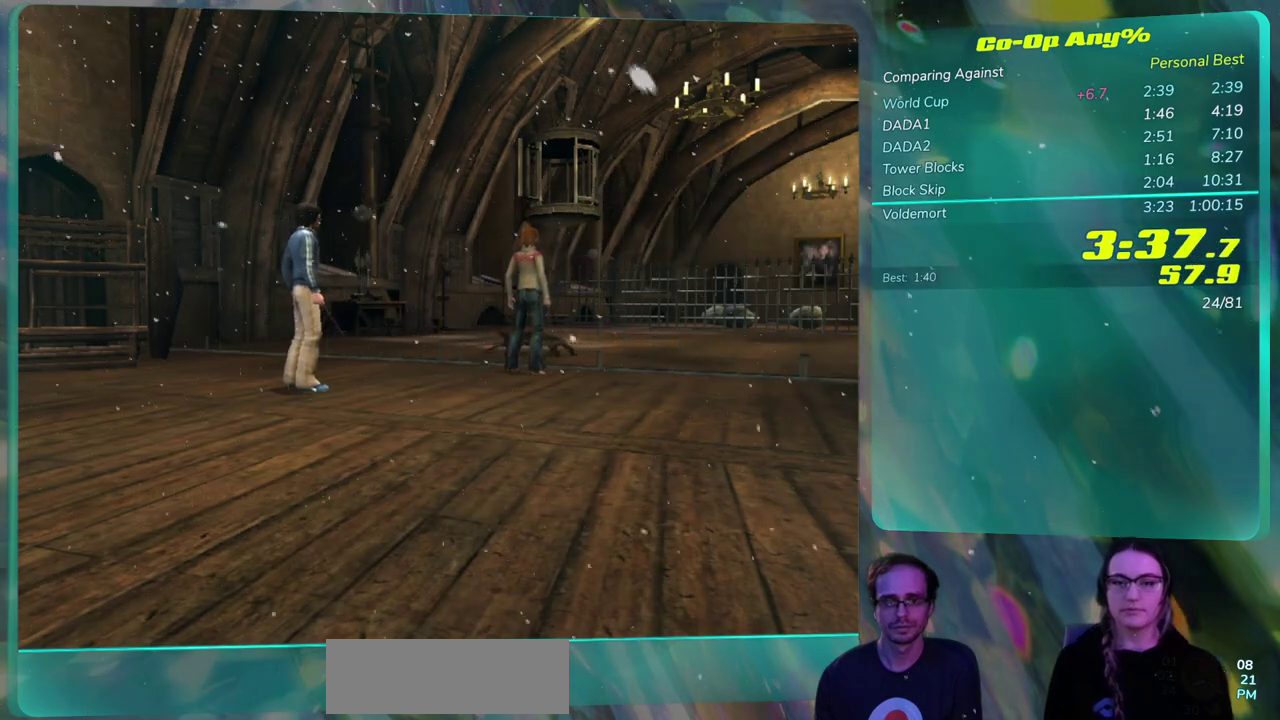
{"buttons": ["SQUARE"]}